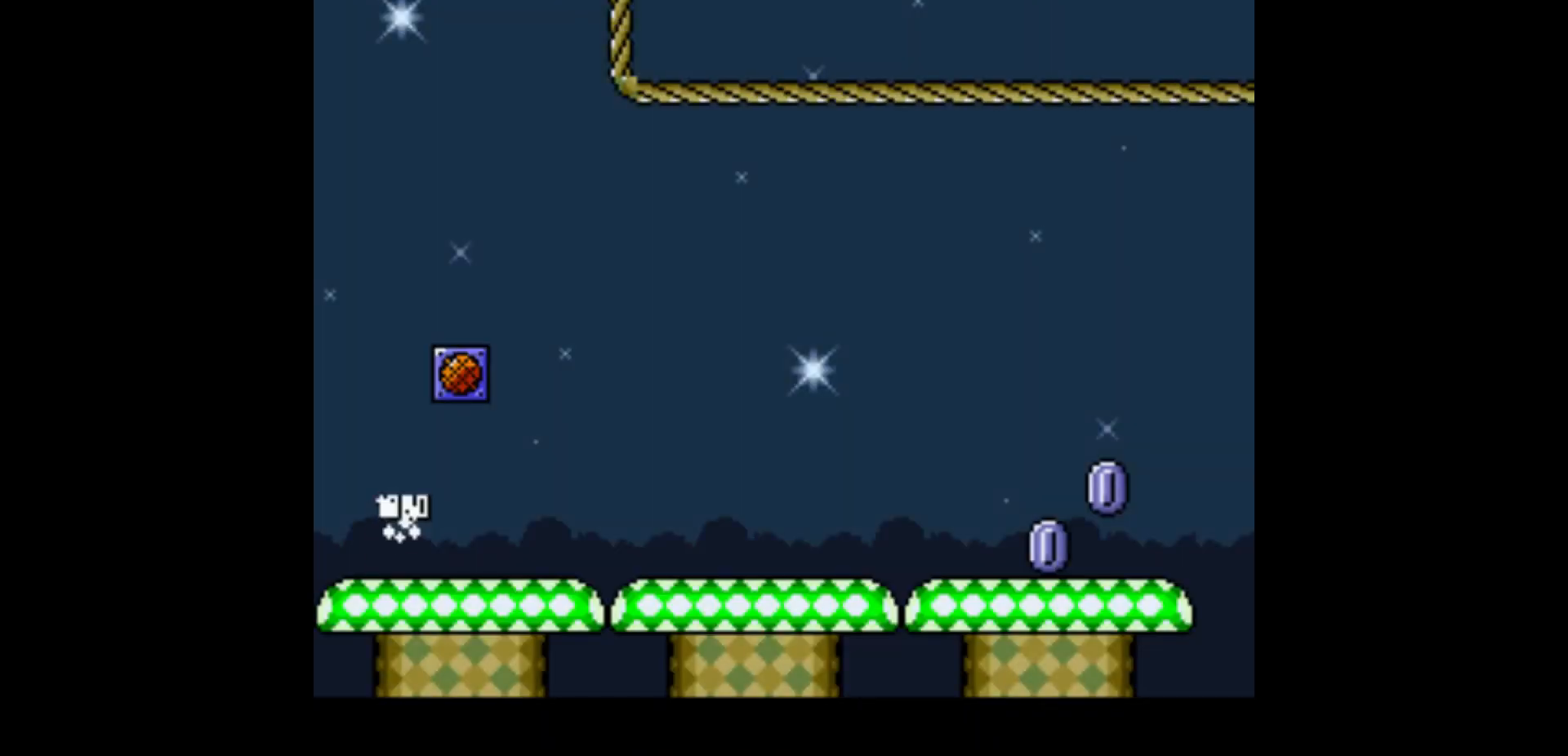
Gameplay with a controller (Nintendo layout); each line is a JSON object with the inputs held at the frame after it. "events" lists button and stick changes between this image and that frame as [ms after this image, input, new state], when the widget could be followed in between. Not read: L3 R1 R3.
{"buttons": ["Y", "DPAD_RIGHT"], "events": []}
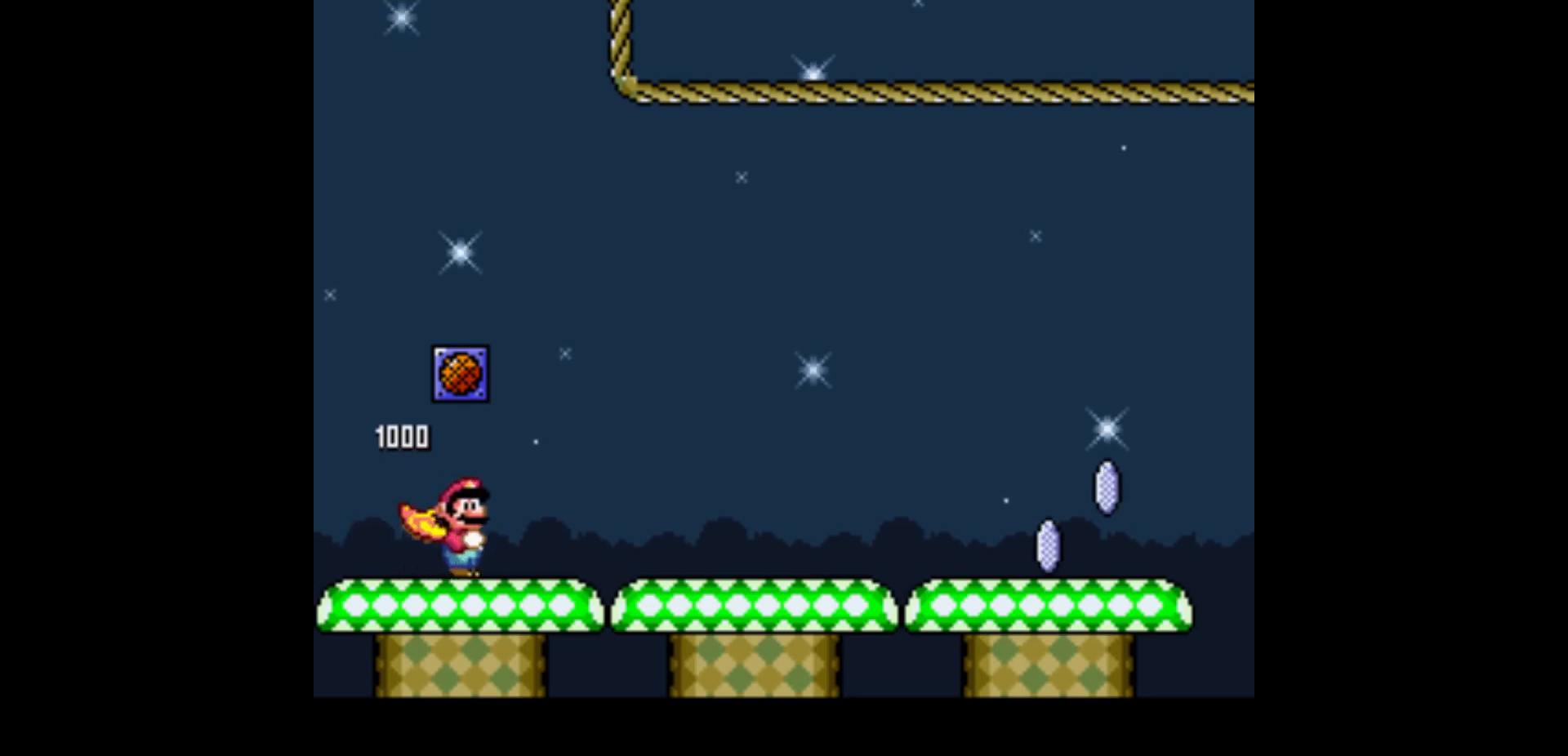
{"buttons": ["Y", "DPAD_RIGHT"], "events": []}
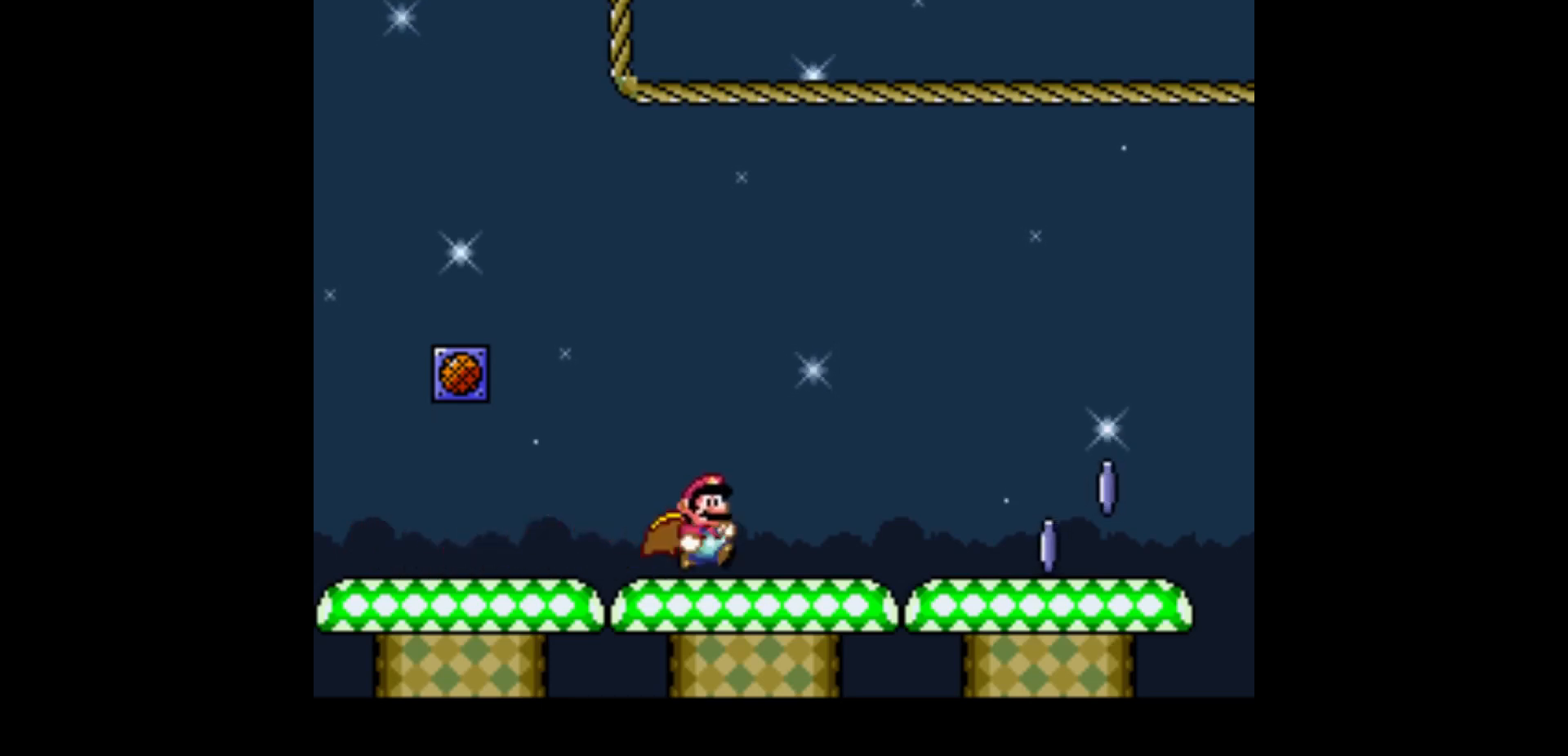
{"buttons": ["Y", "DPAD_RIGHT"], "events": []}
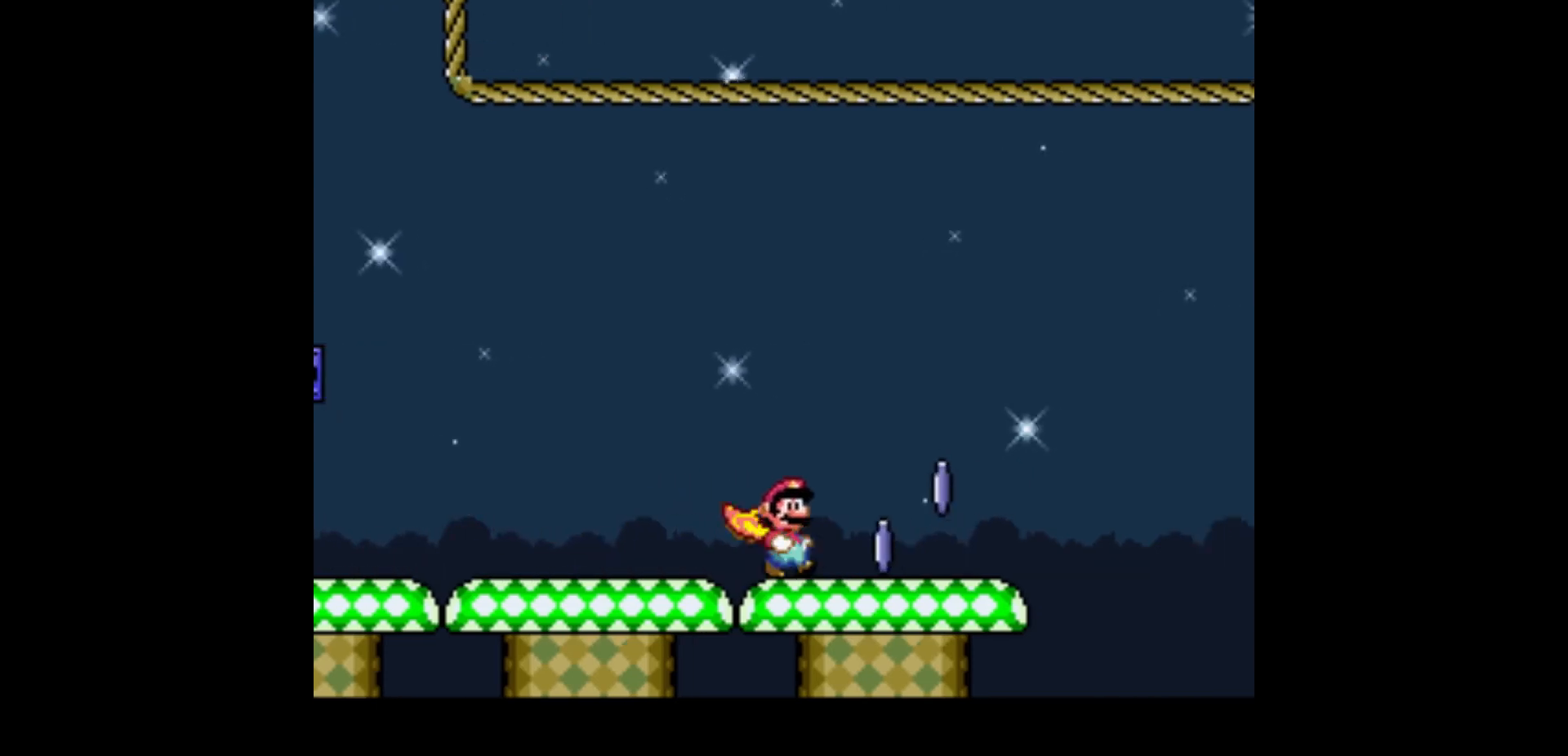
{"buttons": ["A", "Y", "DPAD_RIGHT"], "events": [[267, "A", "down"]]}
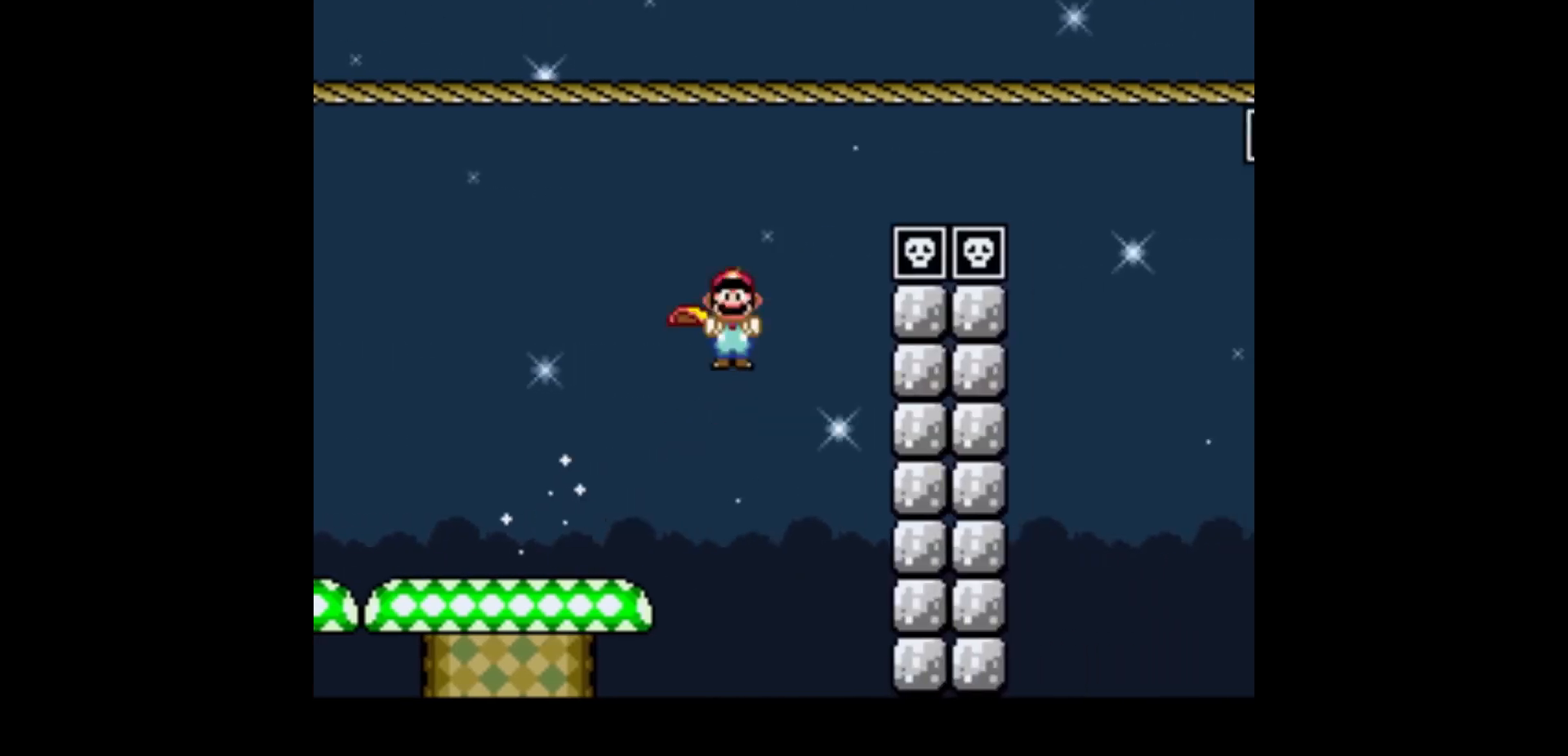
{"buttons": ["Y", "DPAD_RIGHT"], "events": [[334, "A", "up"]]}
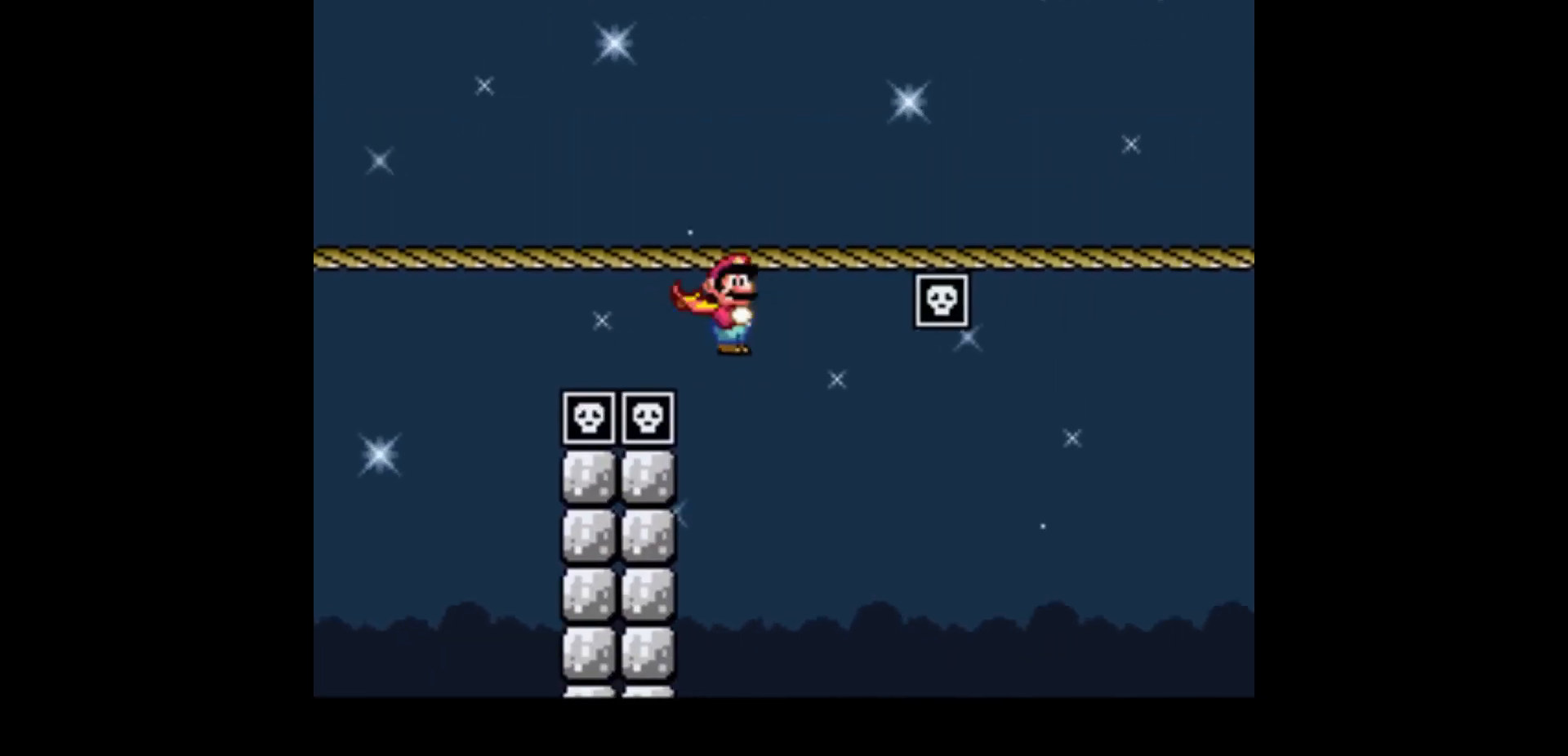
{"buttons": ["A", "Y", "DPAD_RIGHT"], "events": [[300, "A", "down"]]}
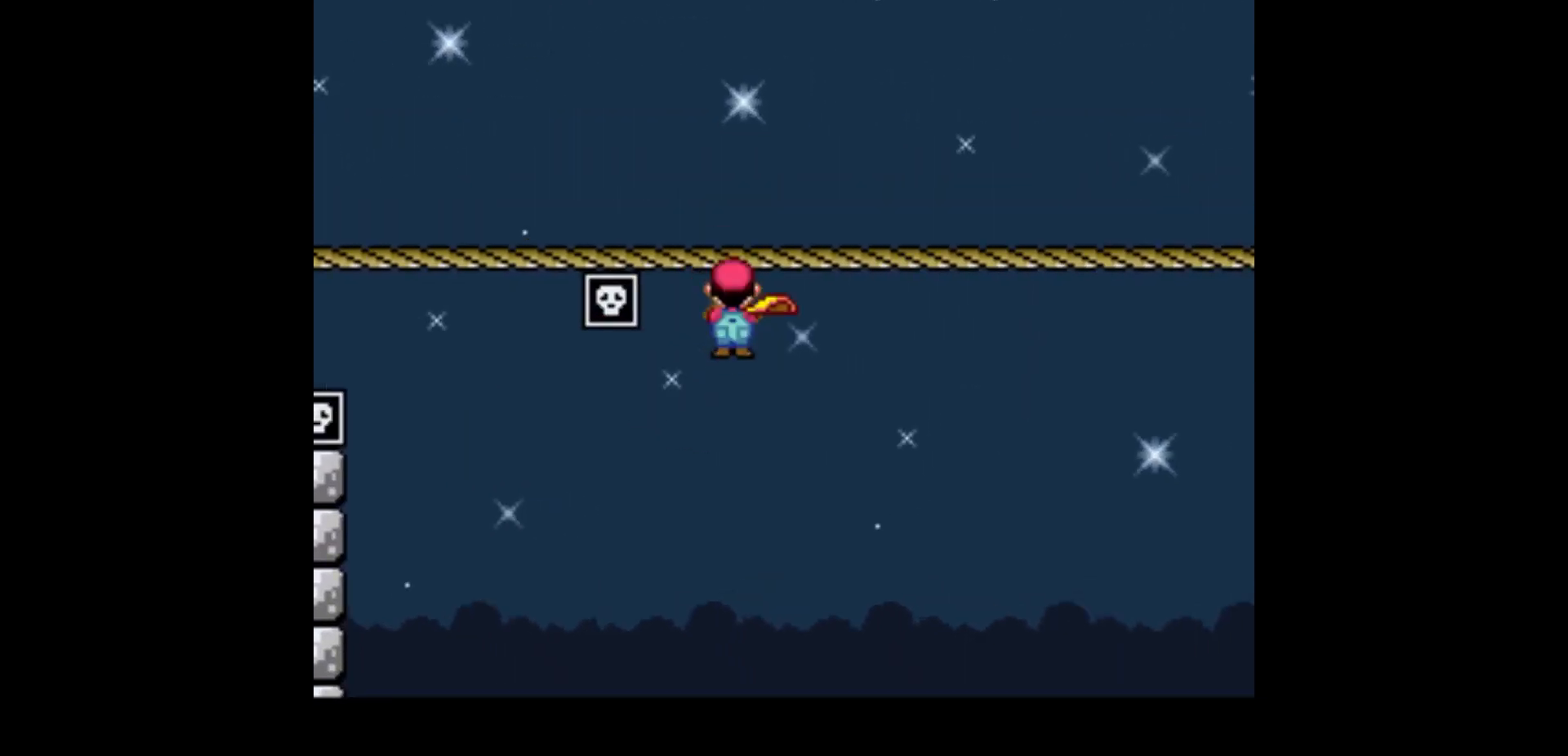
{"buttons": ["Y", "DPAD_RIGHT"], "events": [[201, "A", "up"]]}
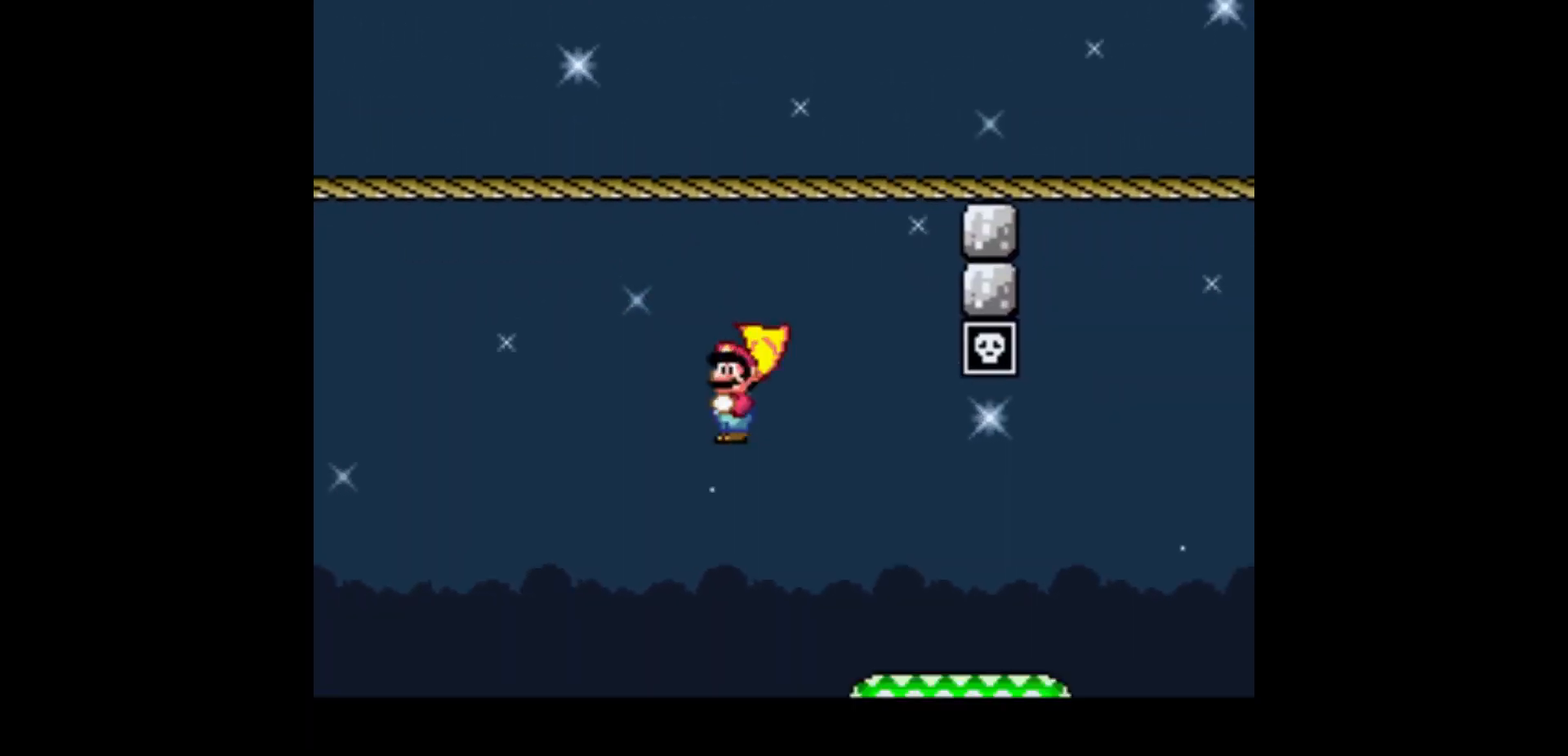
{"buttons": ["A", "Y", "DPAD_RIGHT"], "events": [[467, "A", "down"]]}
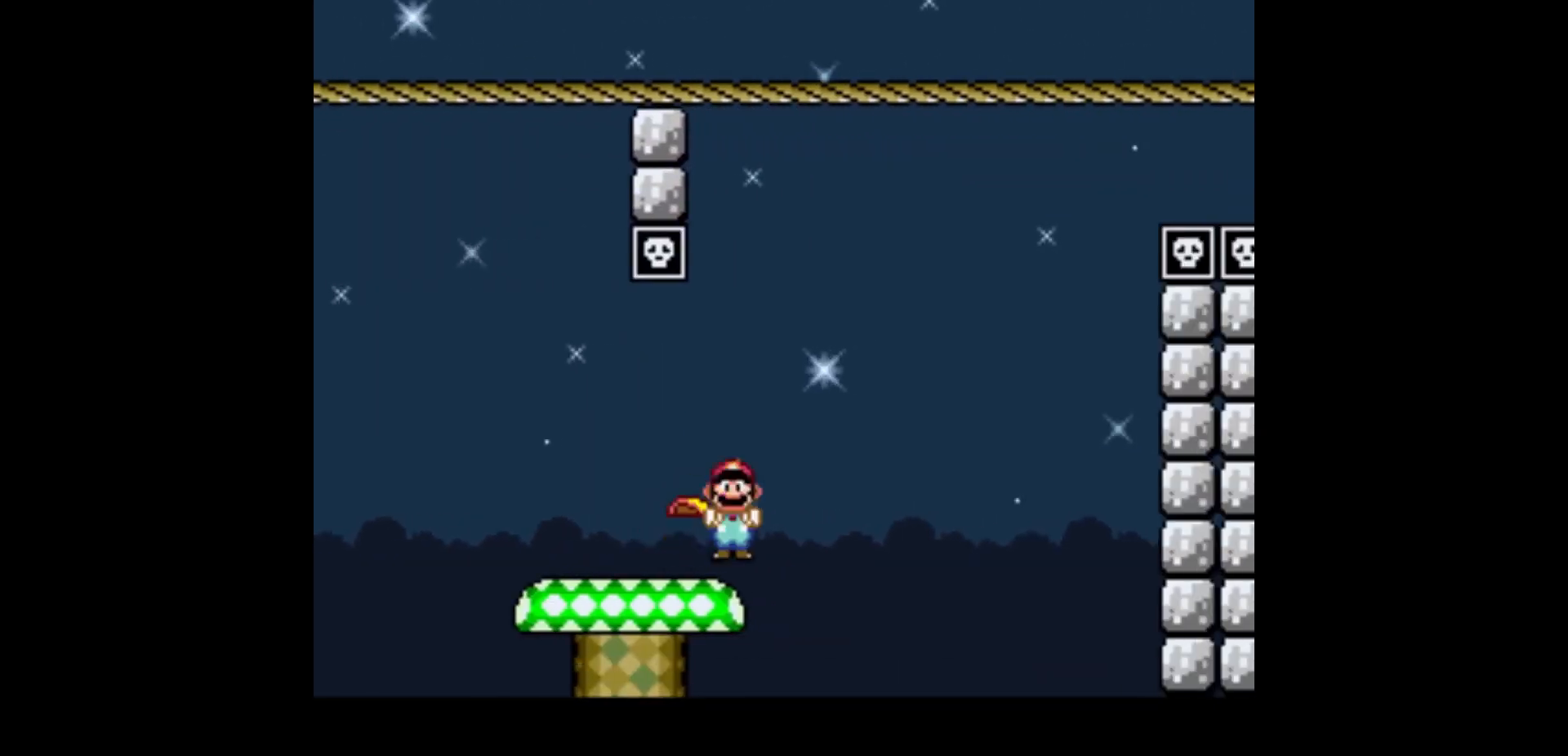
{"buttons": ["A", "Y", "DPAD_RIGHT"], "events": []}
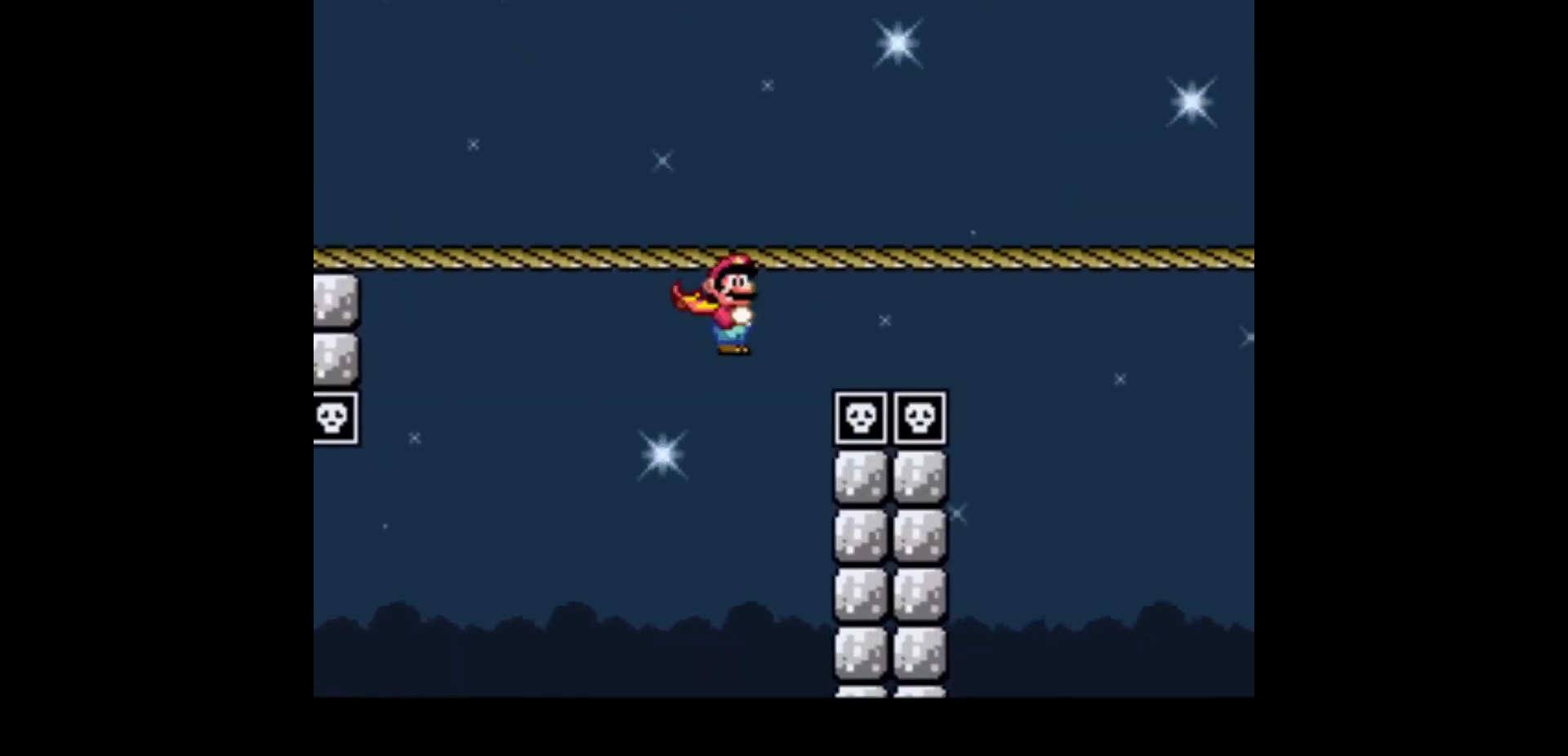
{"buttons": ["Y", "DPAD_RIGHT"], "events": [[400, "A", "up"]]}
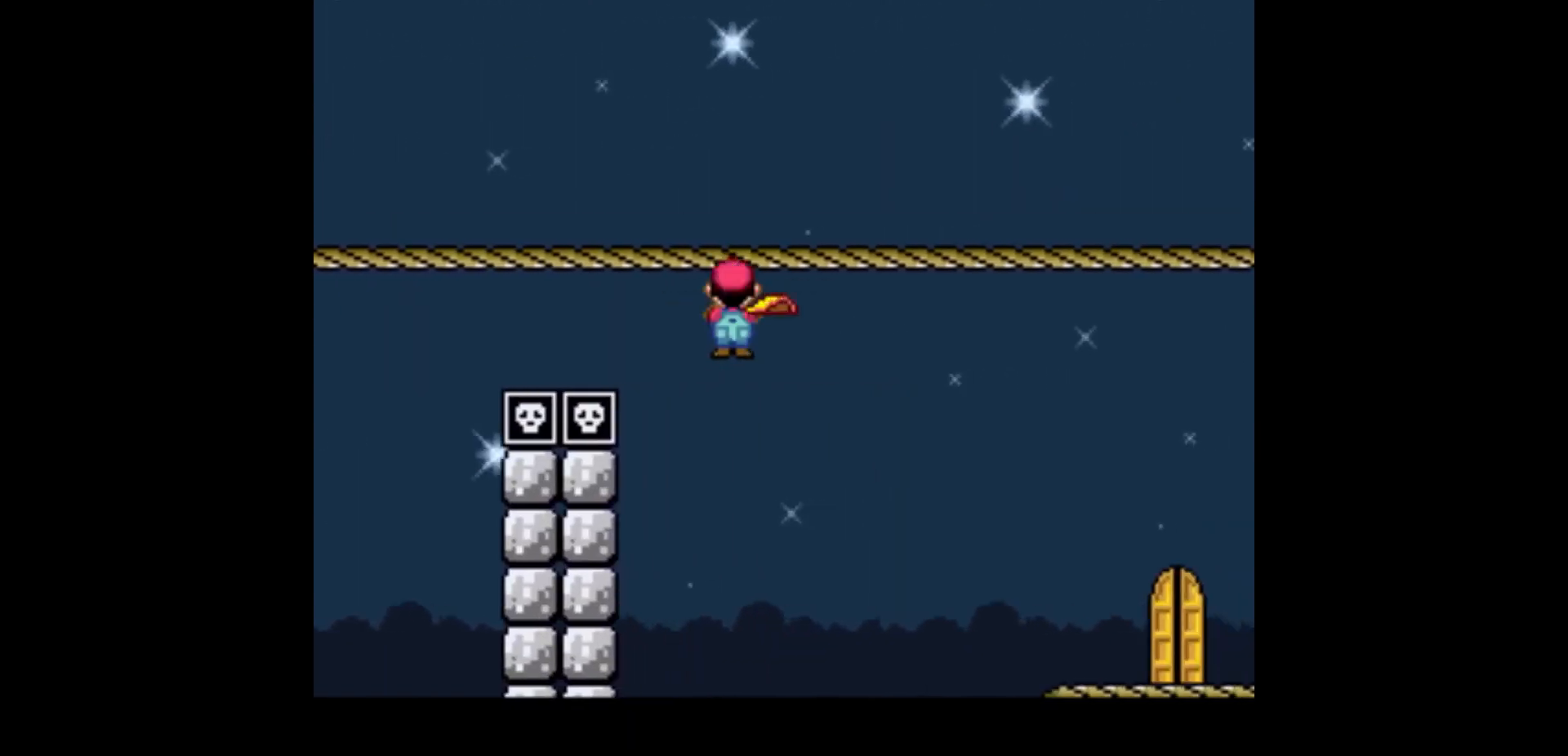
{"buttons": ["Y", "DPAD_RIGHT"], "events": []}